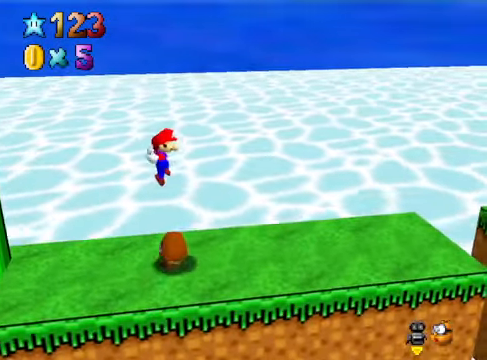
Gameplay with a controller (Xbox layout); each line is a JSON object with the inputs held at the frame after it. "events" lists button and stick changes between this image and that frame as [ms after this image, input, new state], when the widget could be followed in between. Not read: L3 R3.
{"buttons": [], "left_stick": "right", "right_stick": "center", "events": [[368, "left_stick", "right"]]}
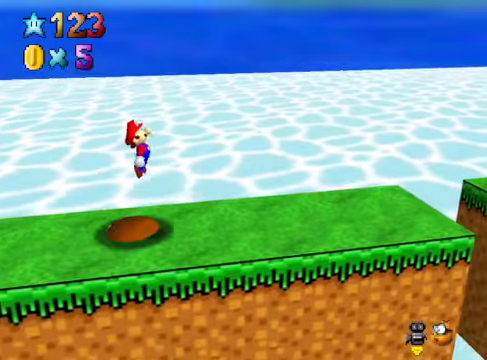
{"buttons": [], "left_stick": "center", "right_stick": "center", "events": [[34, "left_stick", "center"], [167, "left_stick", "right"], [334, "left_stick", "center"], [435, "A", "down"], [501, "A", "up"]]}
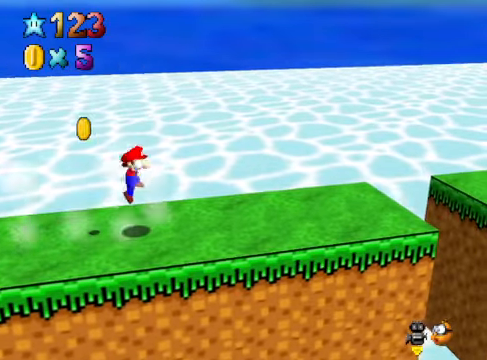
{"buttons": ["A"], "left_stick": "left", "right_stick": "center", "events": [[134, "left_stick", "up-left"], [301, "left_stick", "center"], [435, "A", "down"], [501, "left_stick", "left"]]}
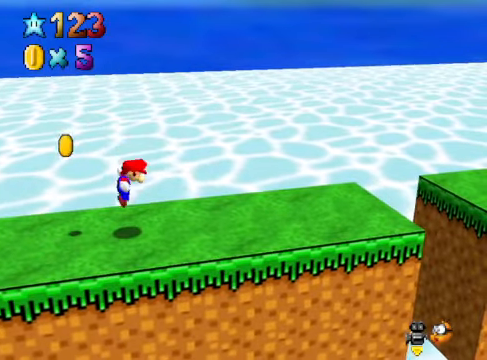
{"buttons": ["A", "X"], "left_stick": "right", "right_stick": "center", "events": [[167, "left_stick", "center"], [301, "left_stick", "right"], [368, "X", "down"]]}
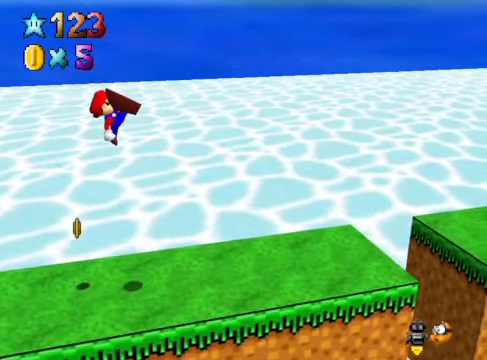
{"buttons": [], "left_stick": "center", "right_stick": "center", "events": [[134, "left_stick", "center"], [201, "X", "up"], [334, "A", "up"]]}
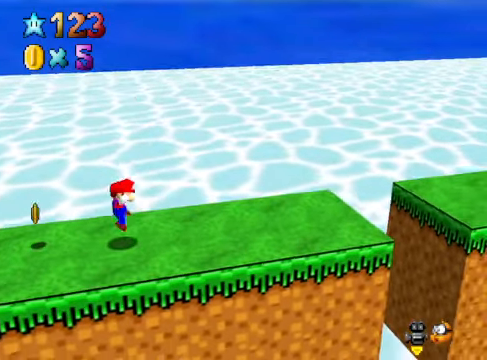
{"buttons": ["A"], "left_stick": "center", "right_stick": "center", "events": [[67, "A", "down"], [234, "left_stick", "right"], [401, "left_stick", "center"]]}